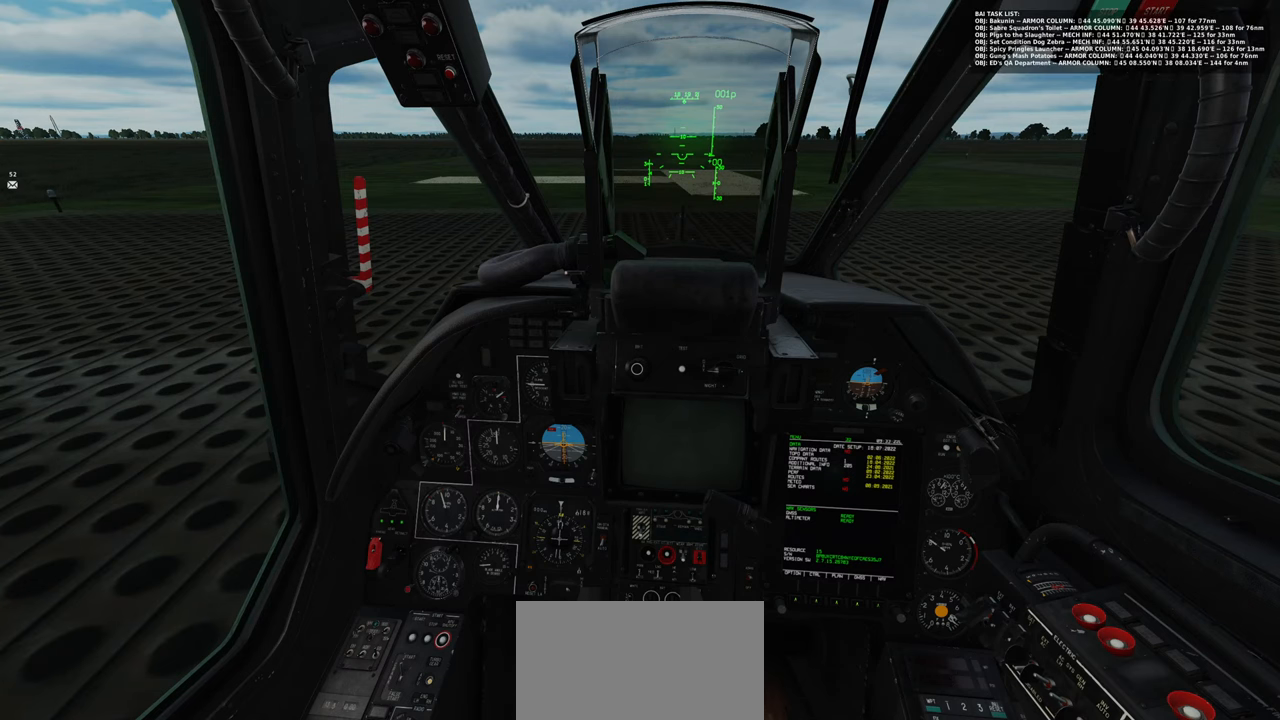
Gameplay with a controller (Xbox layout); each line is a JSON object with the inputs held at the frame after it (dt_ms = milliseconds from this image to that frame). "events" lists button and stick changes between this image and that frame as [ms after this image, input, new state], when the widget could be followed in between. Not read: R2.
{"dt_ms": 500, "buttons": [], "left_stick": "center", "right_stick": "center", "events": []}
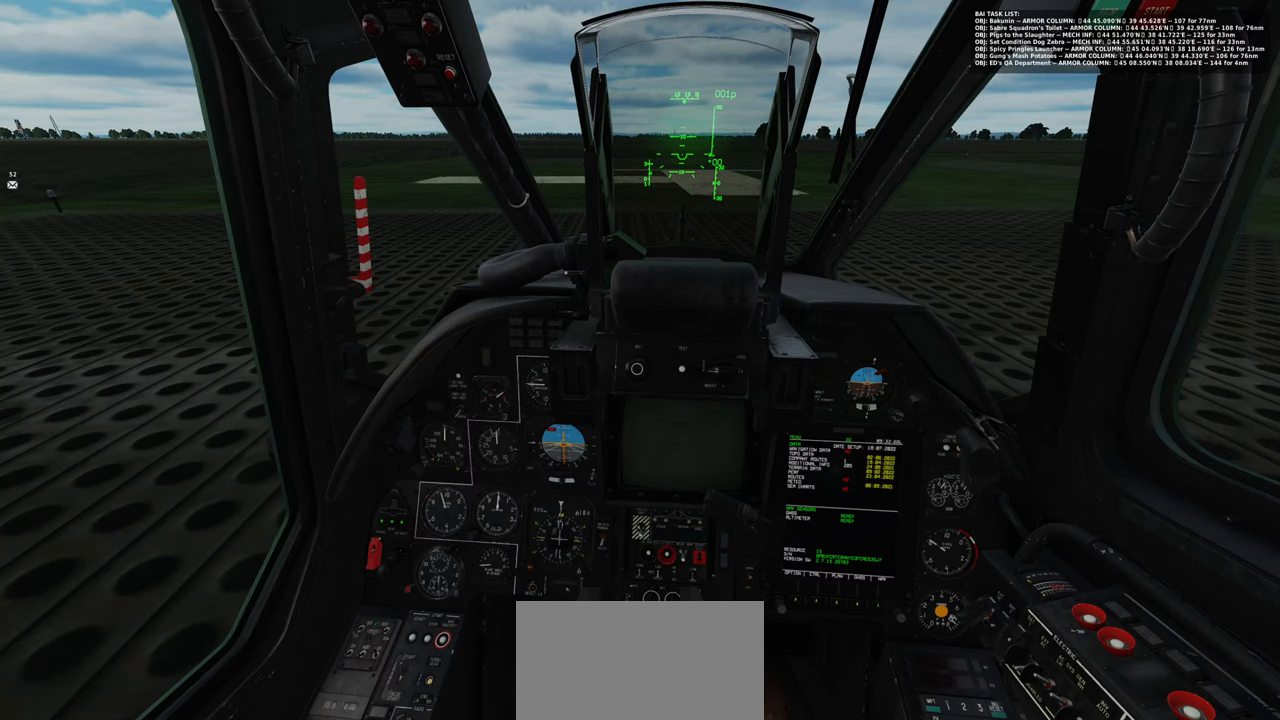
{"dt_ms": 500, "buttons": [], "left_stick": "center", "right_stick": "center", "events": []}
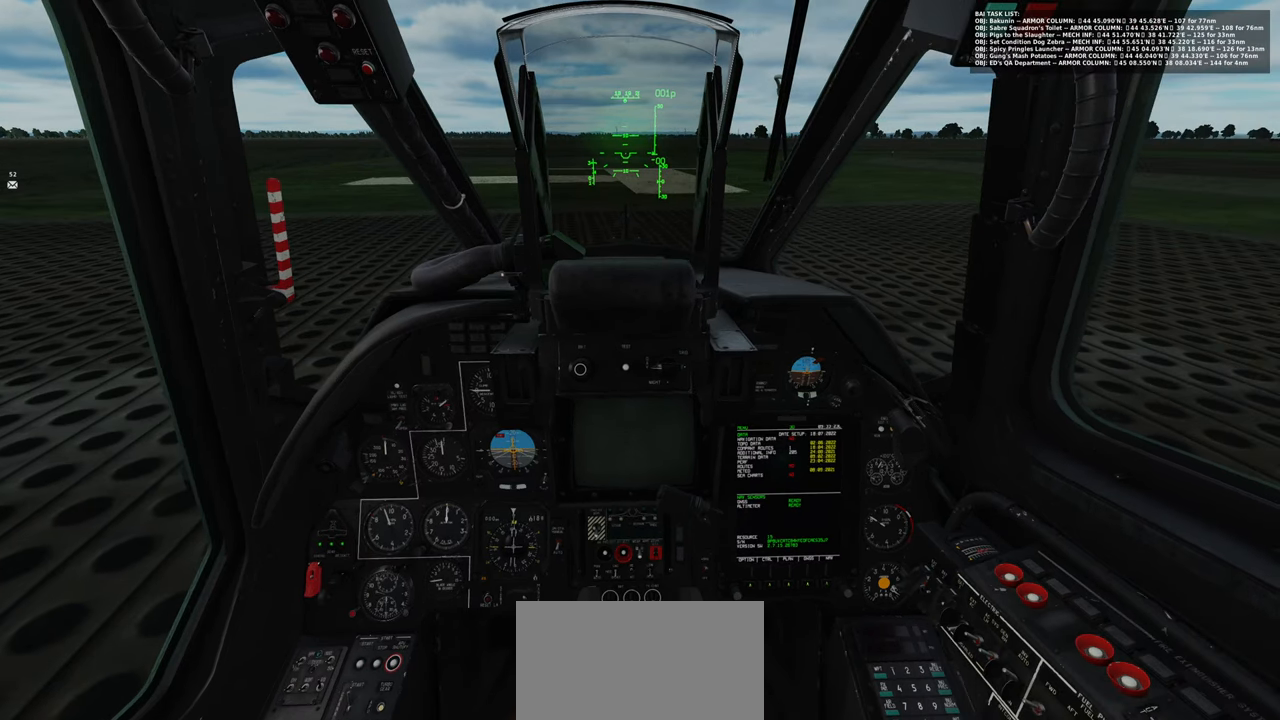
{"dt_ms": 500, "buttons": [], "left_stick": "center", "right_stick": "center", "events": []}
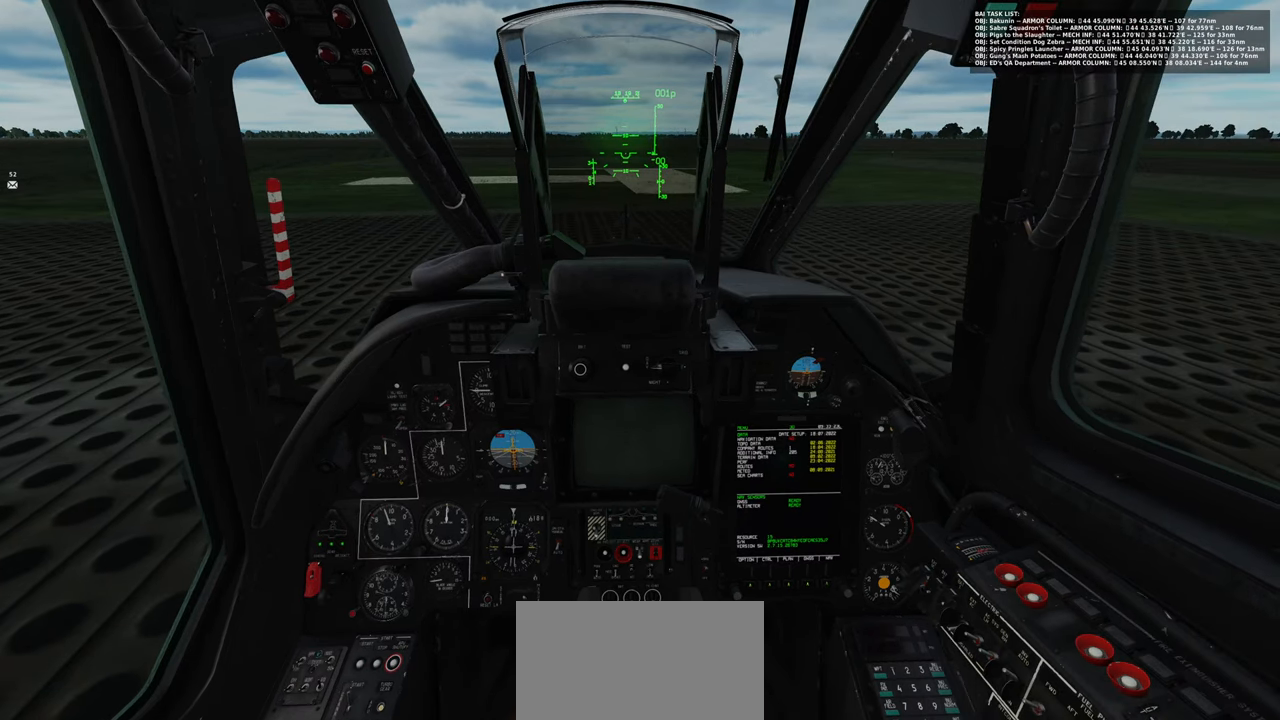
{"dt_ms": 500, "buttons": [], "left_stick": "center", "right_stick": "right", "events": [[17, "R1", "down"], [133, "R3", "down"], [217, "R3", "up"], [283, "R1", "up"], [367, "right_stick", "right"]]}
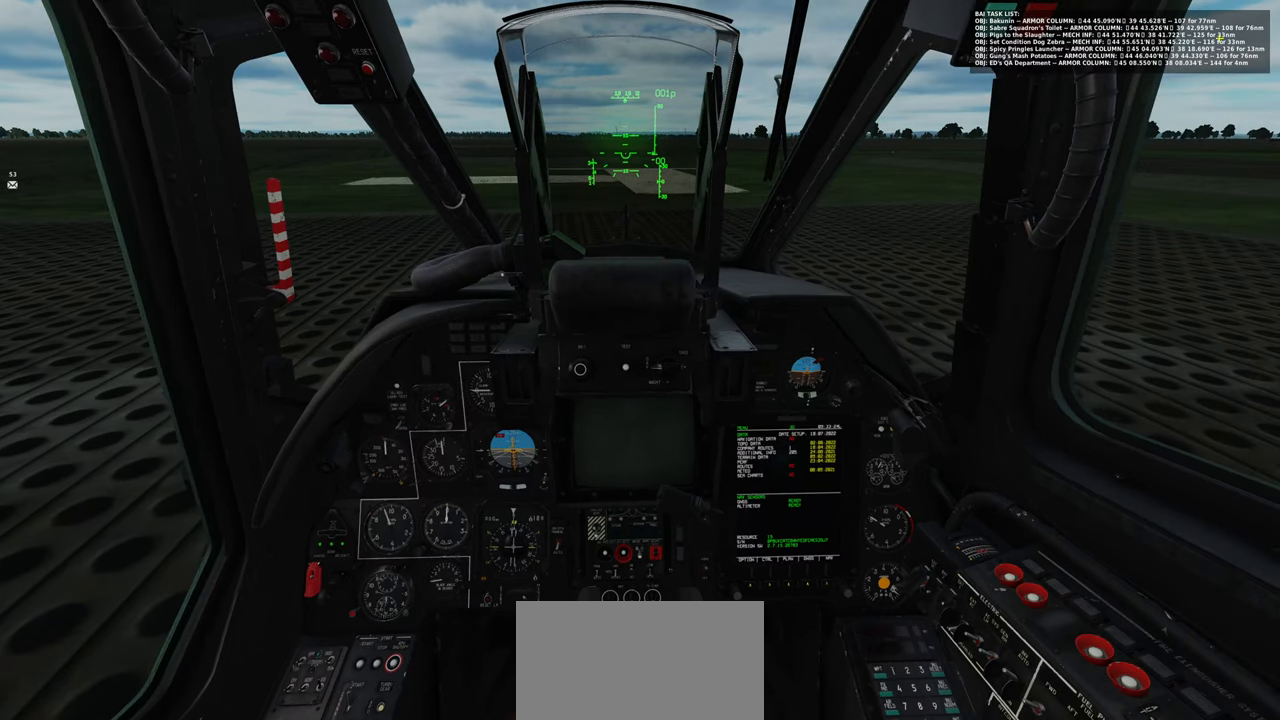
{"dt_ms": 500, "buttons": [], "left_stick": "center", "right_stick": "center", "events": [[33, "right_stick", "center"]]}
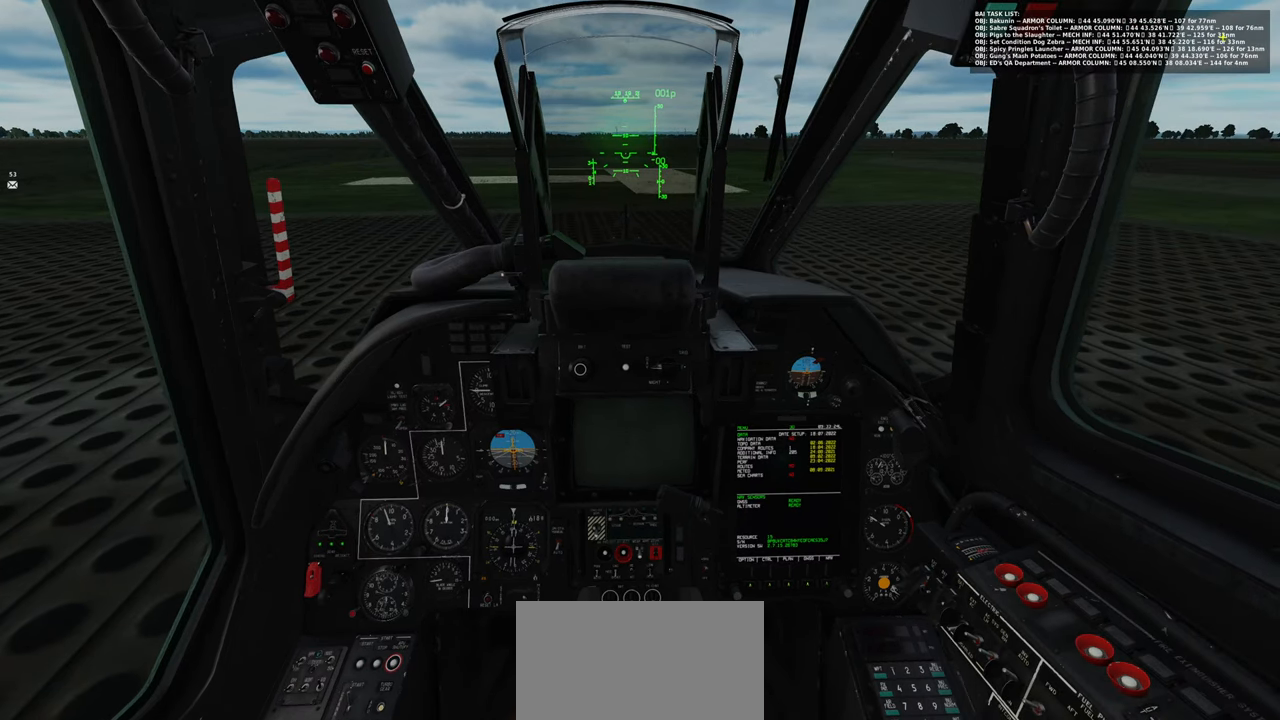
{"dt_ms": 500, "buttons": [], "left_stick": "center", "right_stick": "center", "events": []}
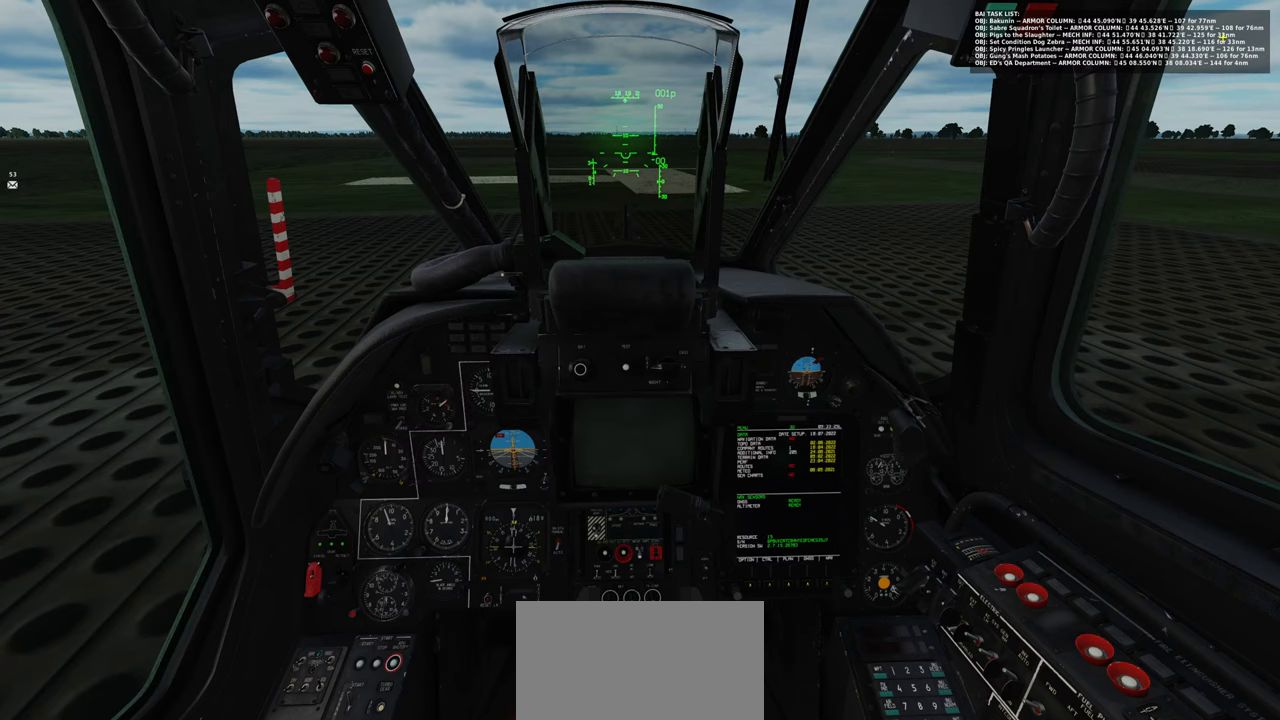
{"dt_ms": 500, "buttons": [], "left_stick": "center", "right_stick": "down-left", "events": [[17, "right_stick", "right"], [200, "right_stick", "center"], [400, "right_stick", "down-left"]]}
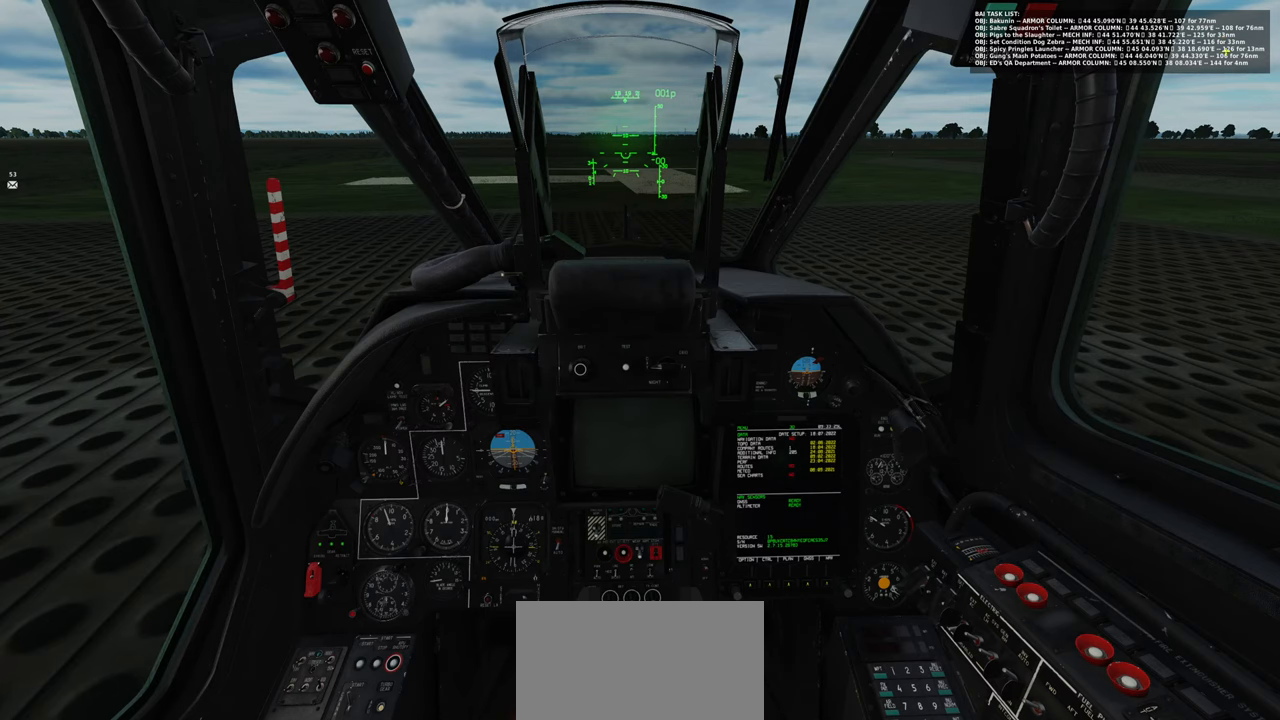
{"dt_ms": 500, "buttons": [], "left_stick": "center", "right_stick": "center", "events": [[150, "right_stick", "center"]]}
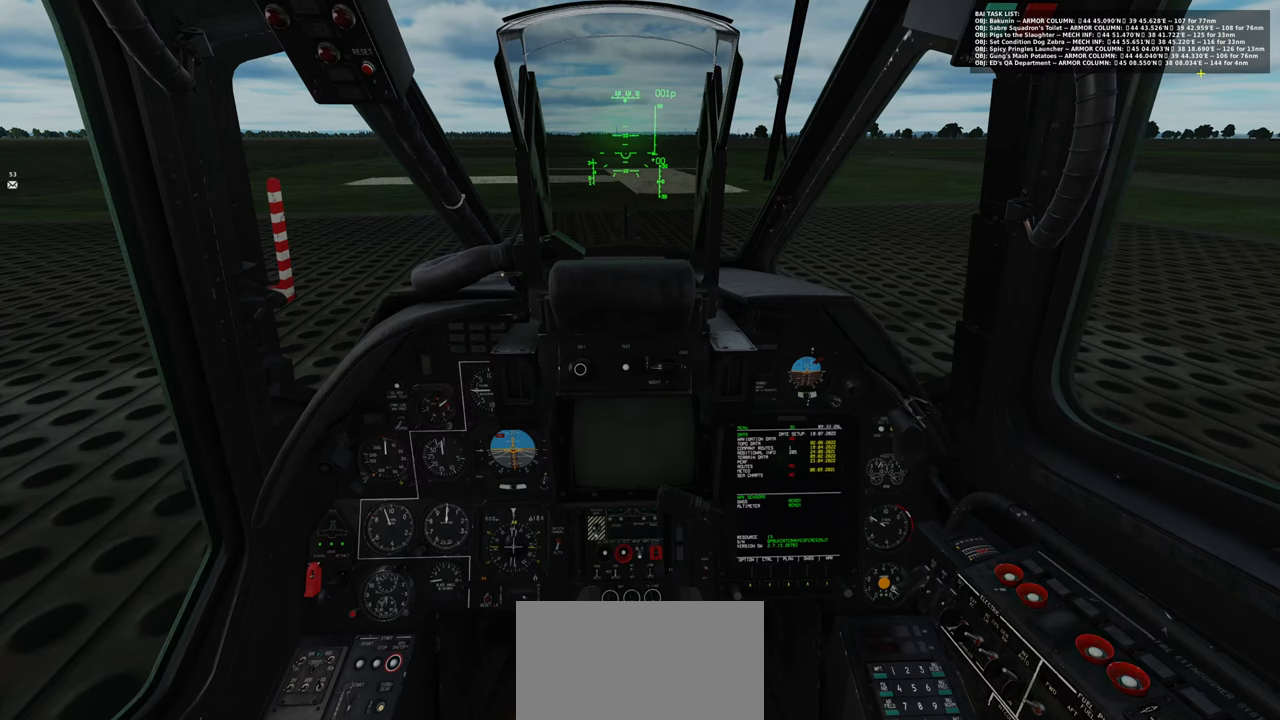
{"dt_ms": 500, "buttons": [], "left_stick": "center", "right_stick": "center", "events": []}
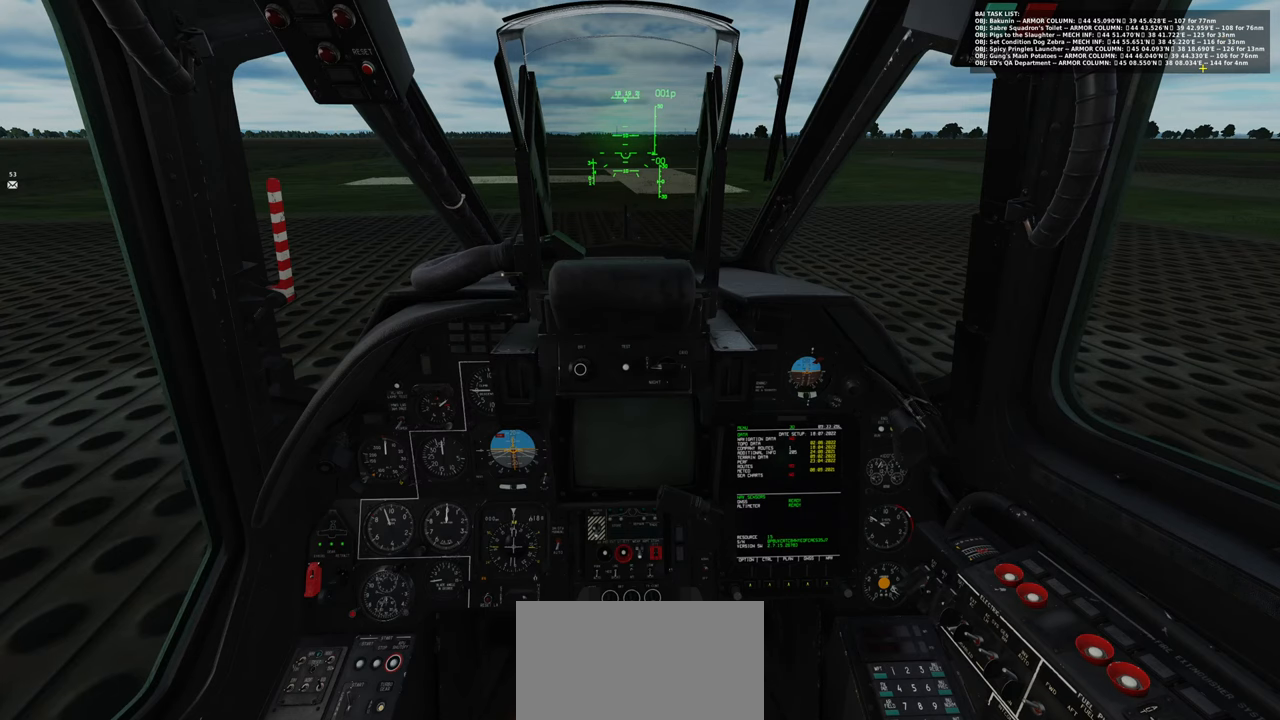
{"dt_ms": 500, "buttons": [], "left_stick": "center", "right_stick": "center", "events": [[283, "right_stick", "down"], [417, "right_stick", "center"]]}
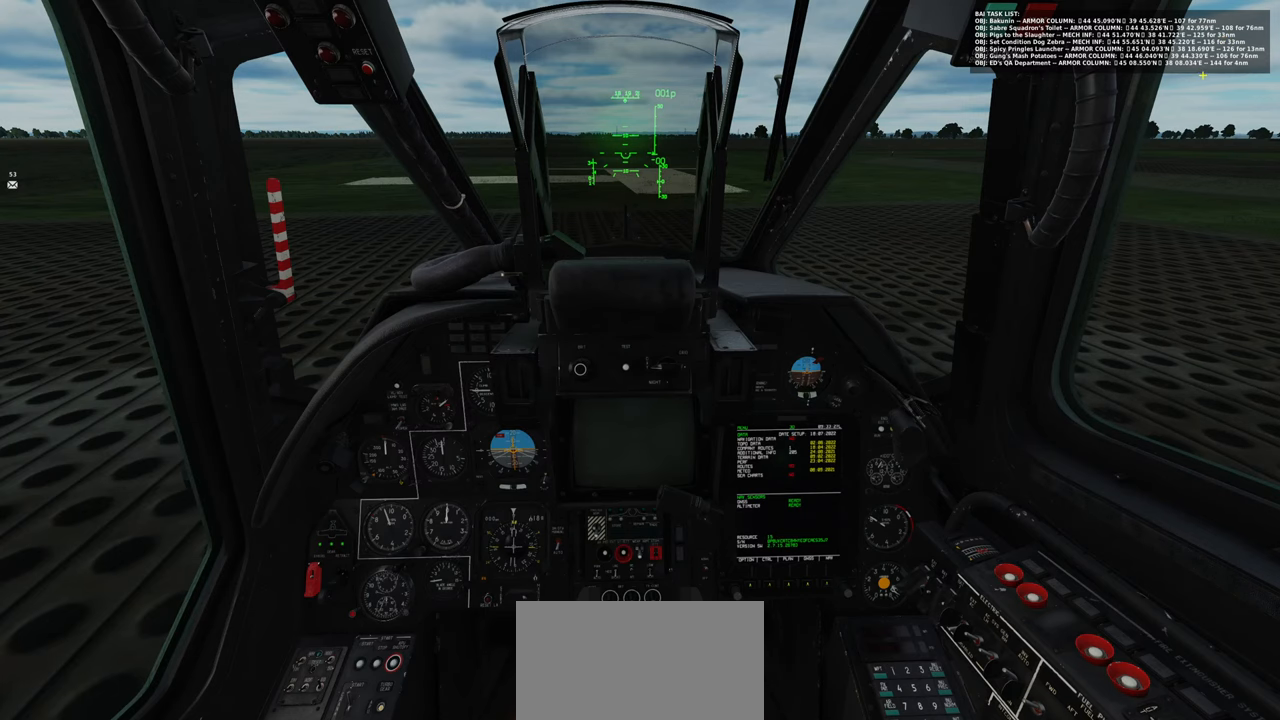
{"dt_ms": 500, "buttons": [], "left_stick": "center", "right_stick": "center", "events": [[283, "DPAD_DOWN", "down"], [467, "DPAD_DOWN", "up"]]}
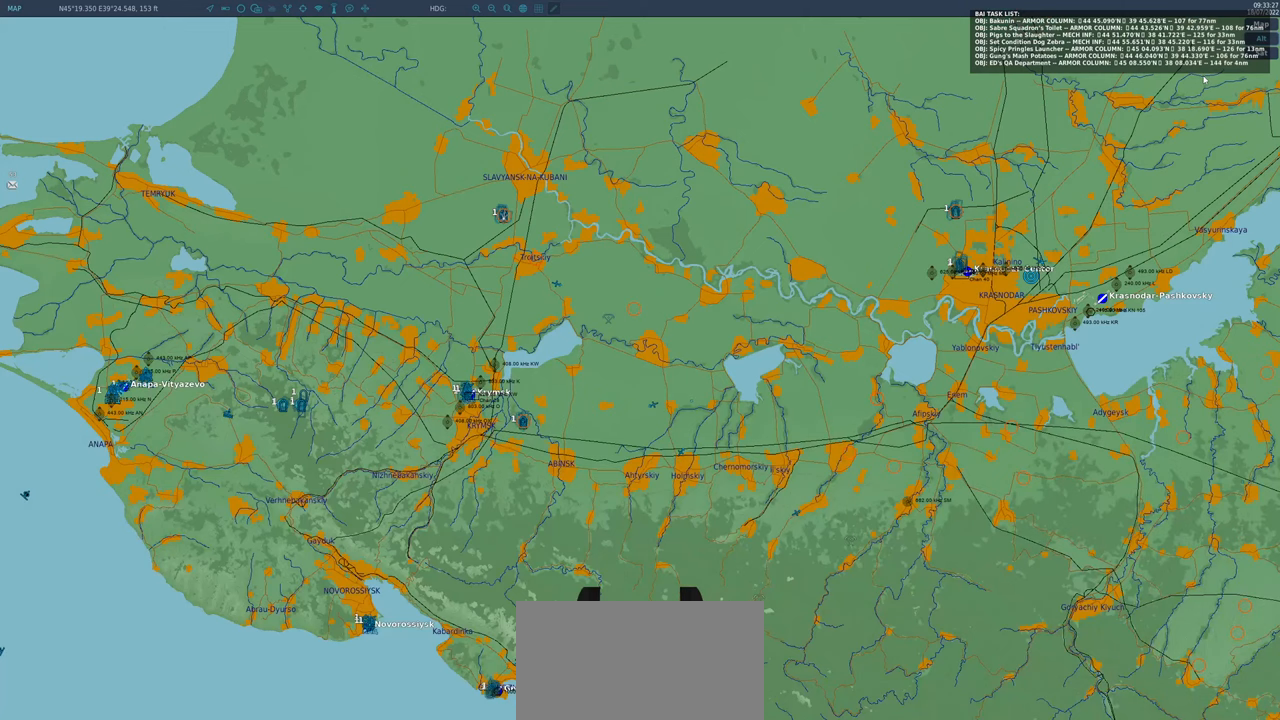
{"dt_ms": 500, "buttons": [], "left_stick": "center", "right_stick": "left", "events": [[150, "right_stick", "down-left"], [400, "right_stick", "left"]]}
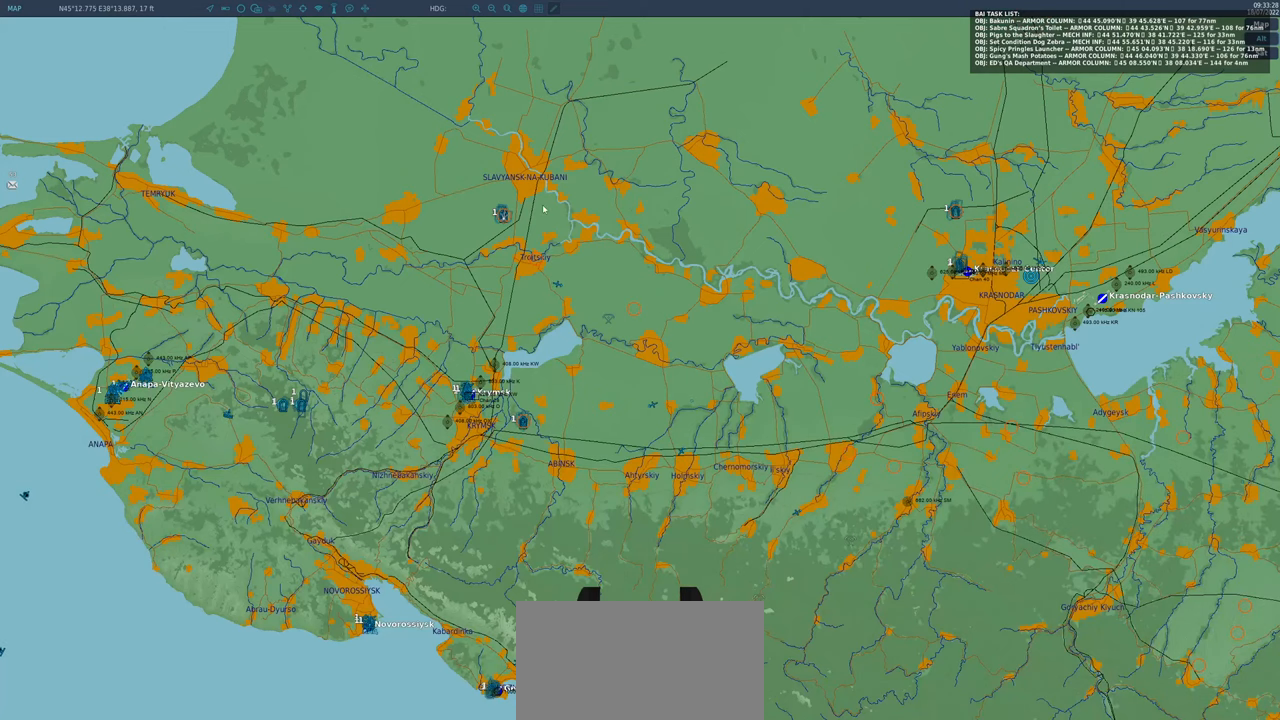
{"dt_ms": 500, "buttons": [], "left_stick": "center", "right_stick": "down-right", "events": [[83, "right_stick", "center"], [217, "right_stick", "down"], [350, "right_stick", "down-right"]]}
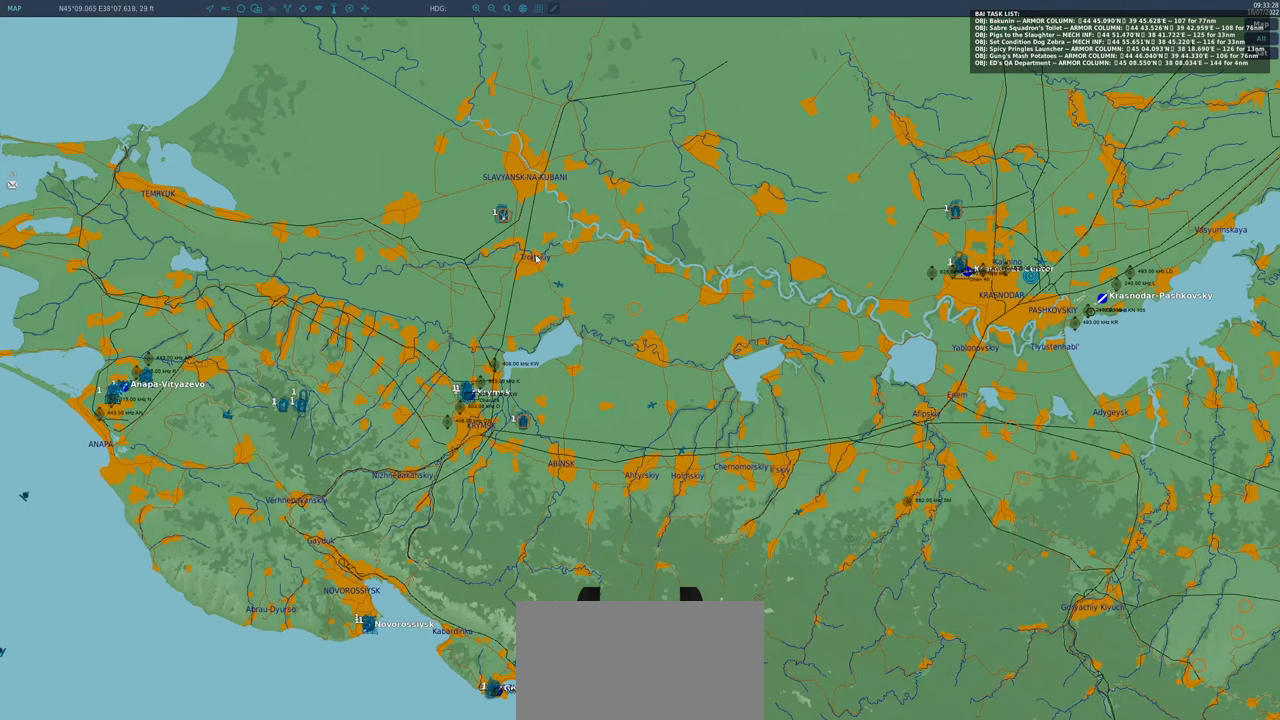
{"dt_ms": 500, "buttons": [], "left_stick": "center", "right_stick": "down-right", "events": []}
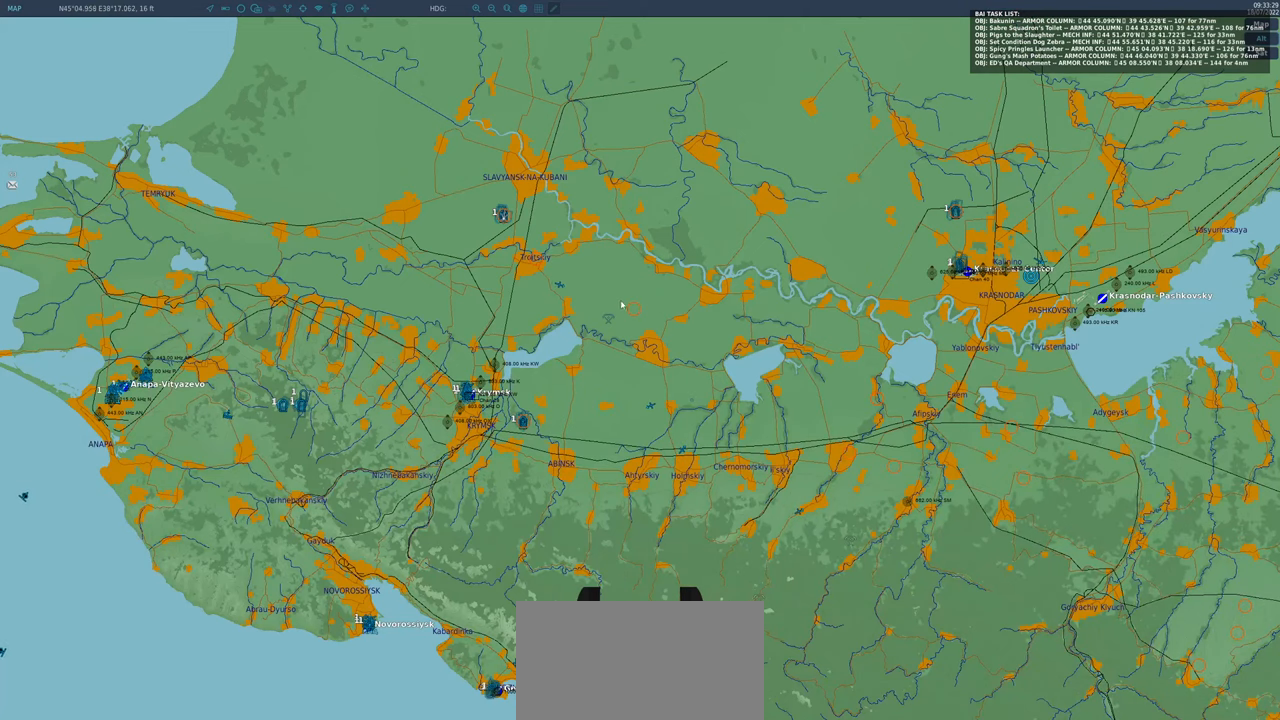
{"dt_ms": 500, "buttons": [], "left_stick": "center", "right_stick": "up-left", "events": [[83, "right_stick", "center"], [317, "right_stick", "left"], [500, "right_stick", "up-left"]]}
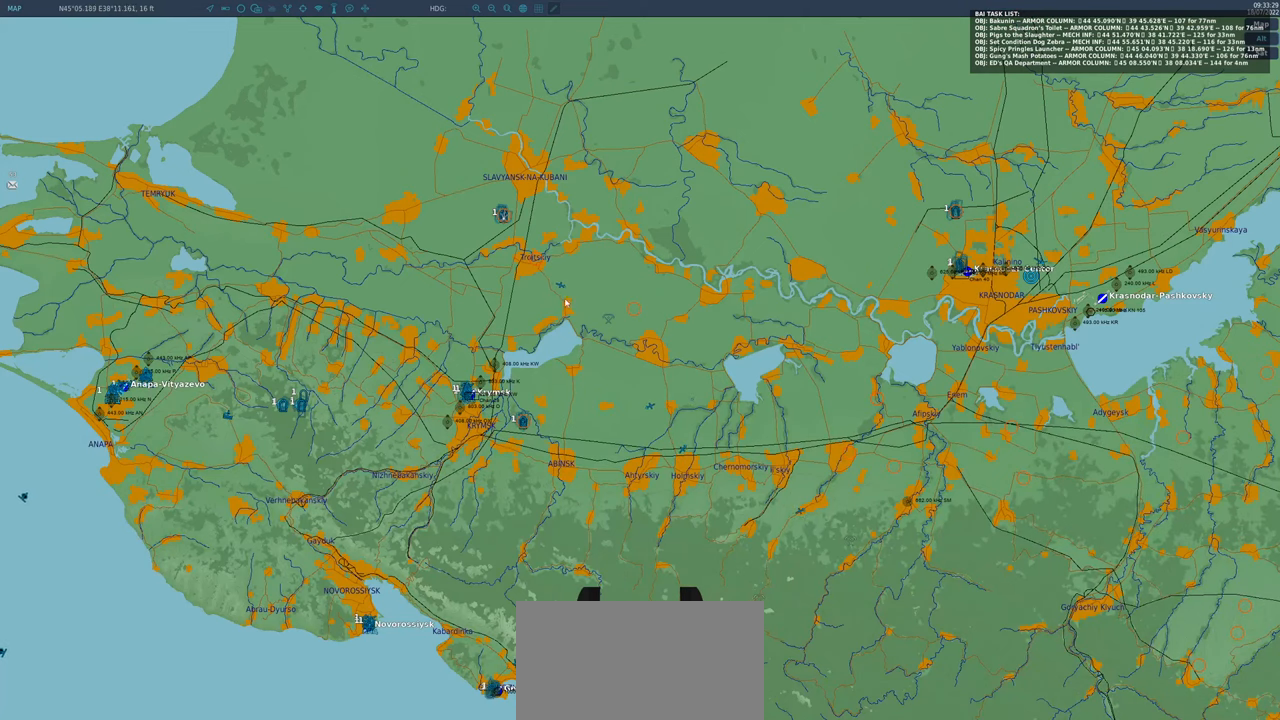
{"dt_ms": 500, "buttons": [], "left_stick": "center", "right_stick": "up-left", "events": []}
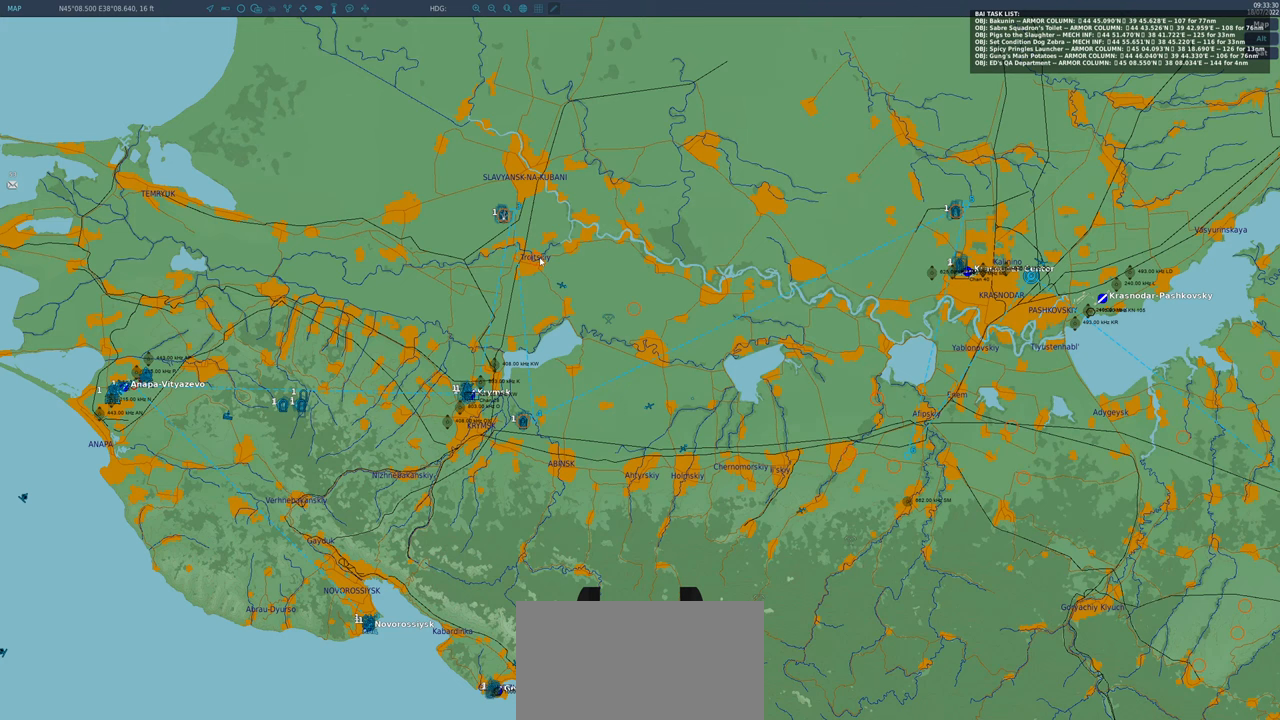
{"dt_ms": 500, "buttons": [], "left_stick": "center", "right_stick": "center", "events": [[83, "R1", "down"], [83, "right_stick", "center"], [183, "R1", "up"]]}
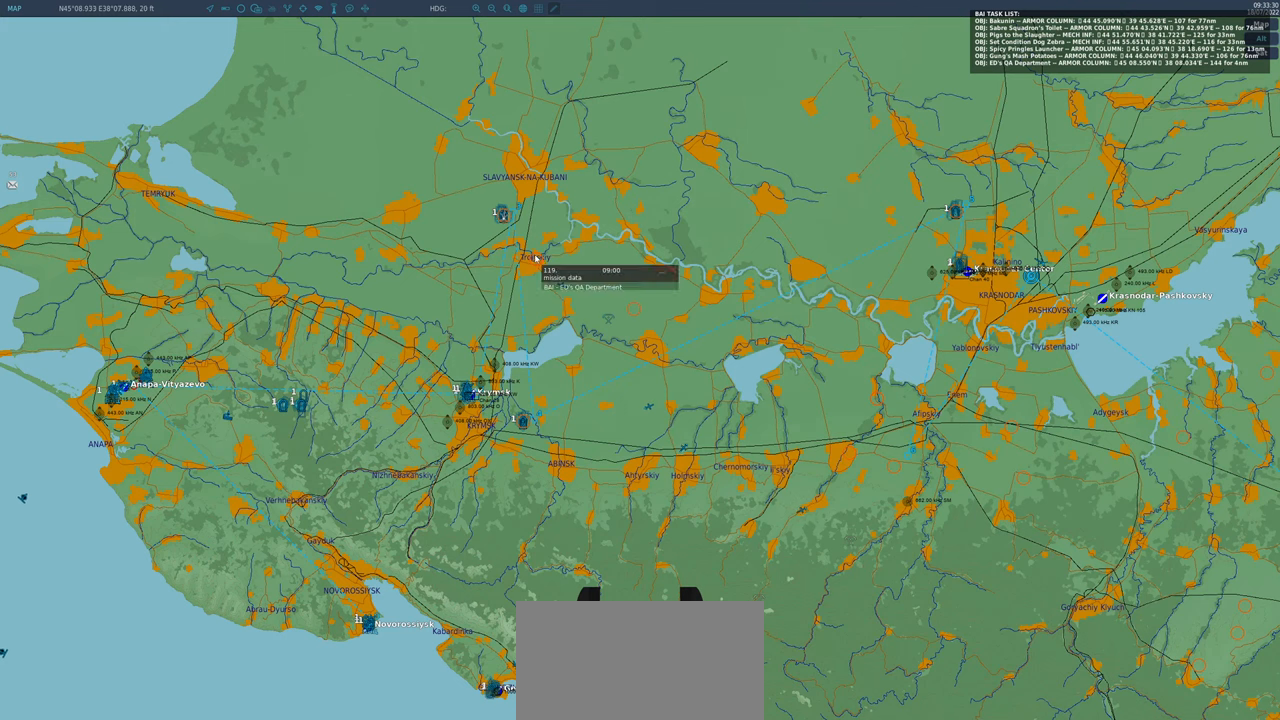
{"dt_ms": 500, "buttons": [], "left_stick": "center", "right_stick": "center", "events": []}
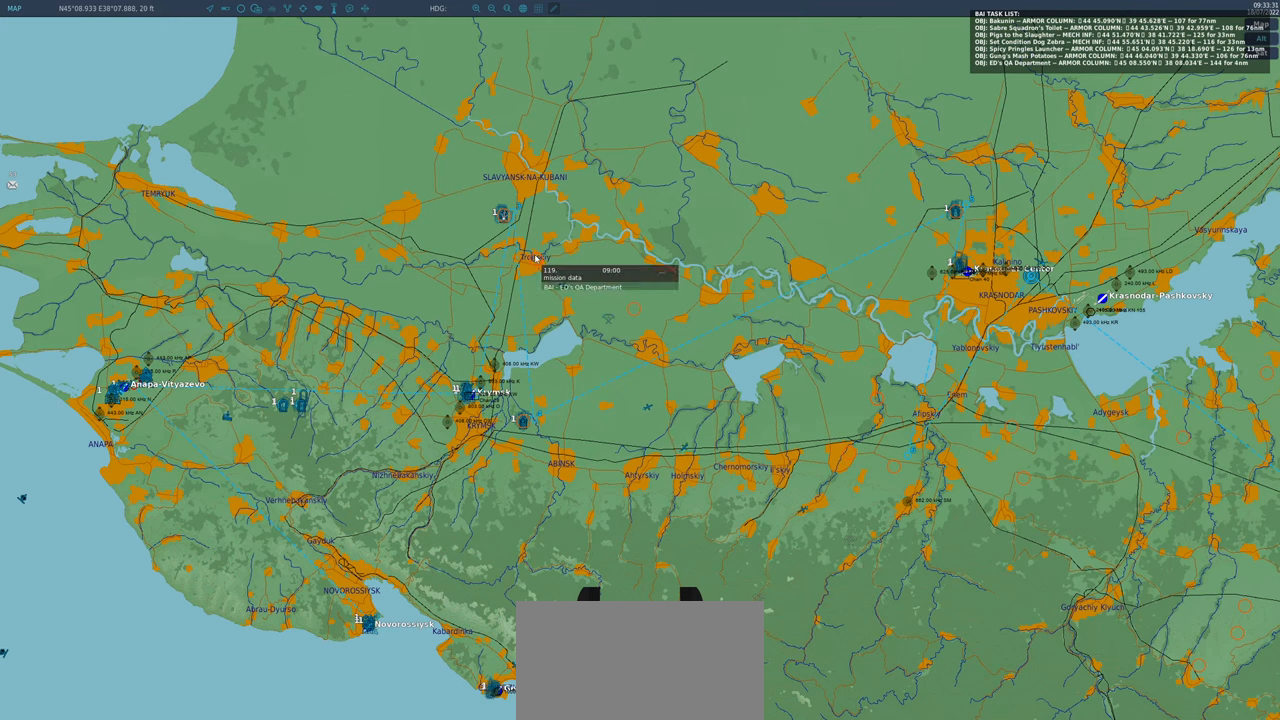
{"dt_ms": 500, "buttons": [], "left_stick": "center", "right_stick": "center", "events": []}
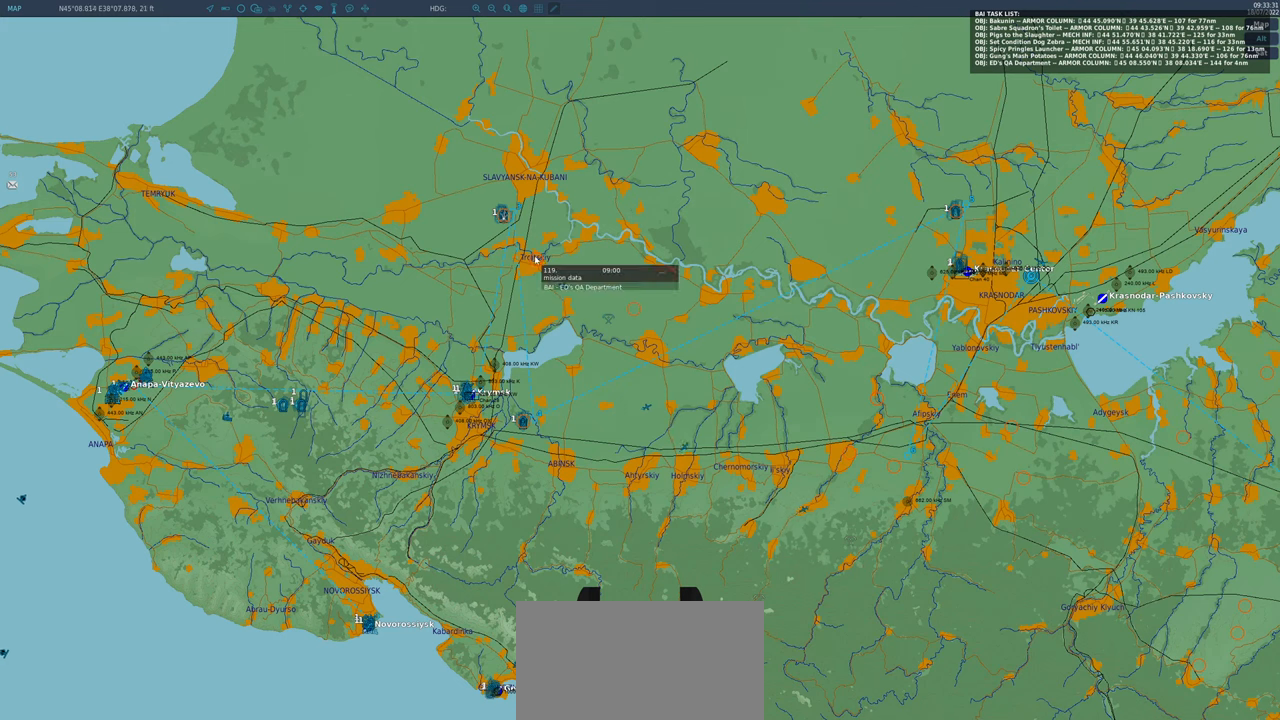
{"dt_ms": 500, "buttons": [], "left_stick": "center", "right_stick": "center", "events": []}
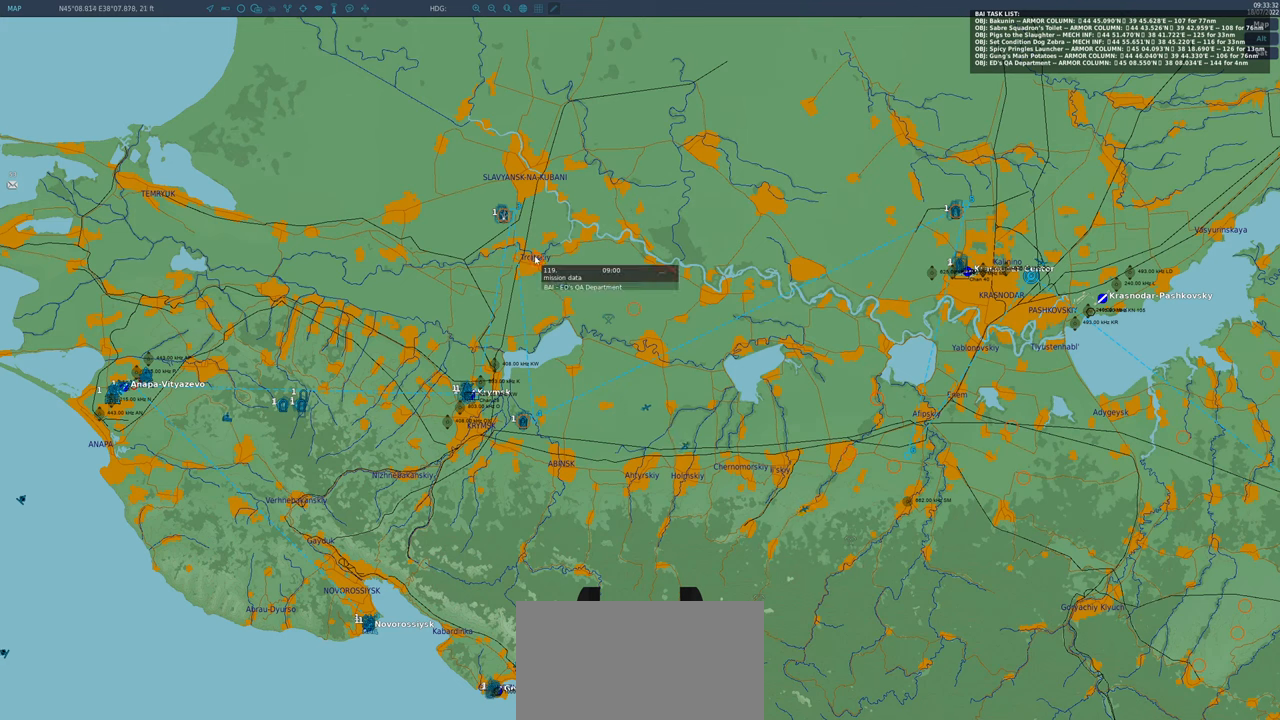
{"dt_ms": 500, "buttons": [], "left_stick": "center", "right_stick": "center", "events": []}
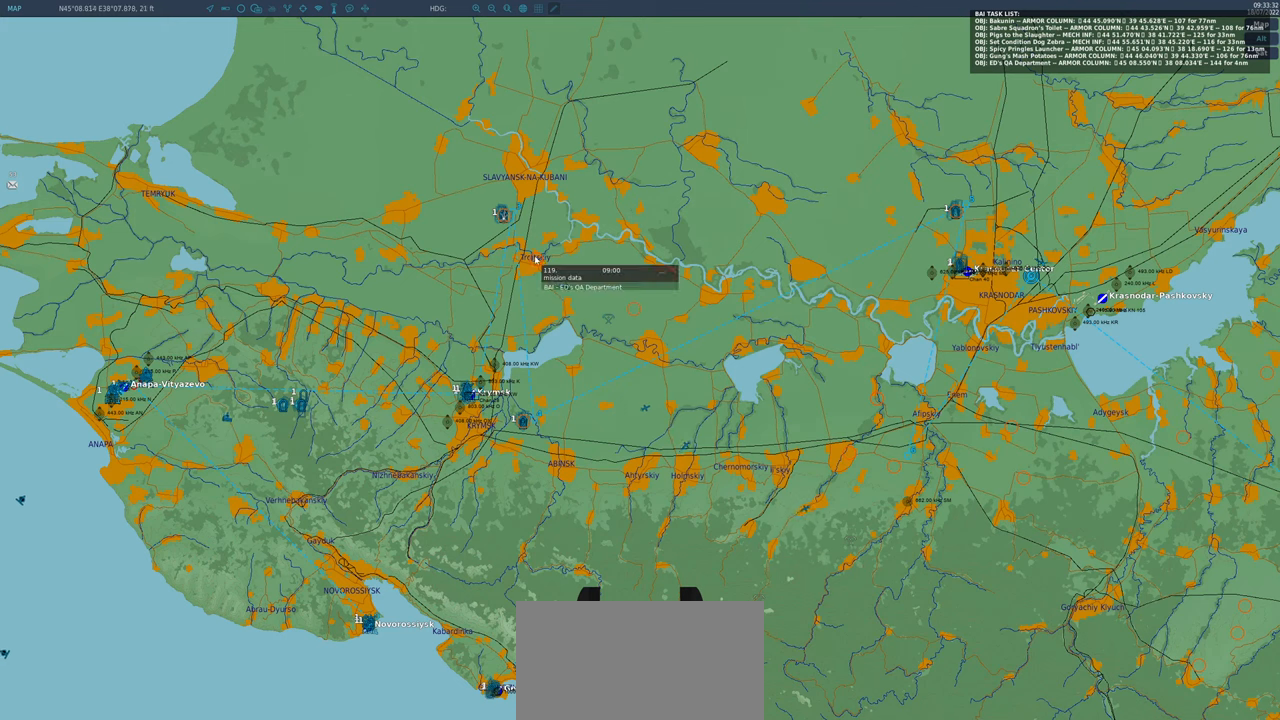
{"dt_ms": 500, "buttons": [], "left_stick": "center", "right_stick": "center", "events": []}
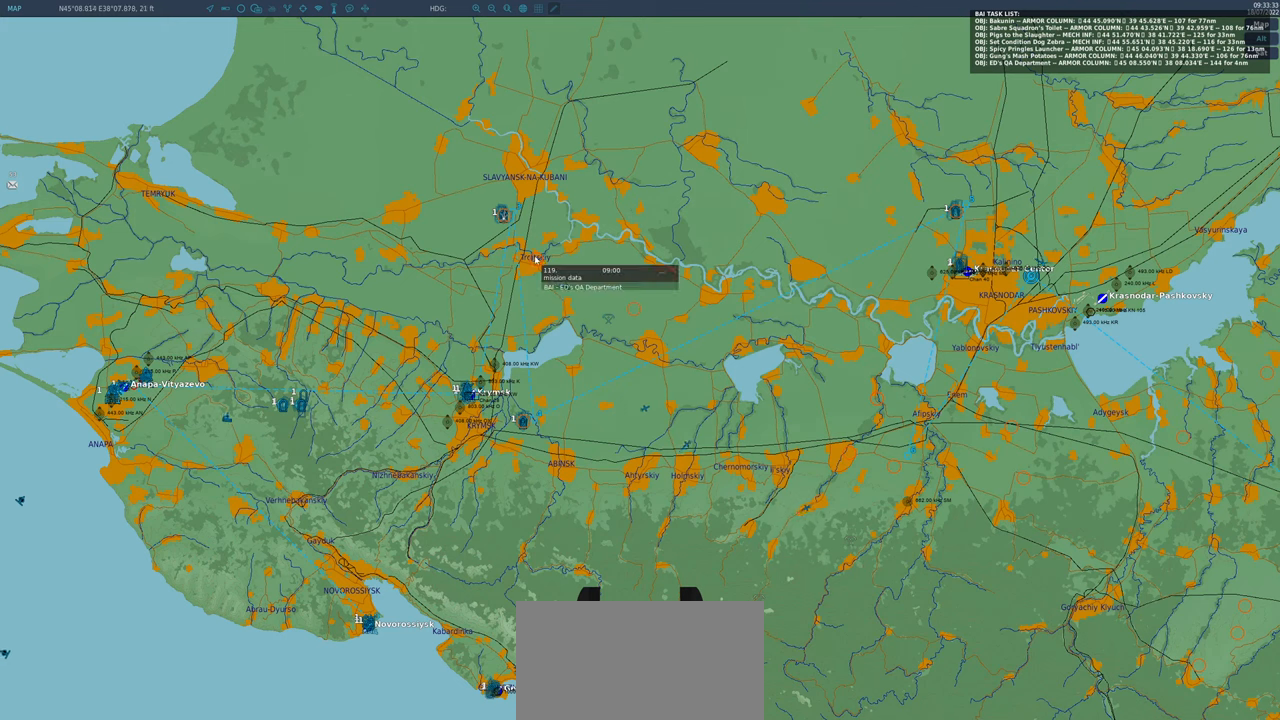
{"dt_ms": 500, "buttons": [], "left_stick": "center", "right_stick": "center", "events": []}
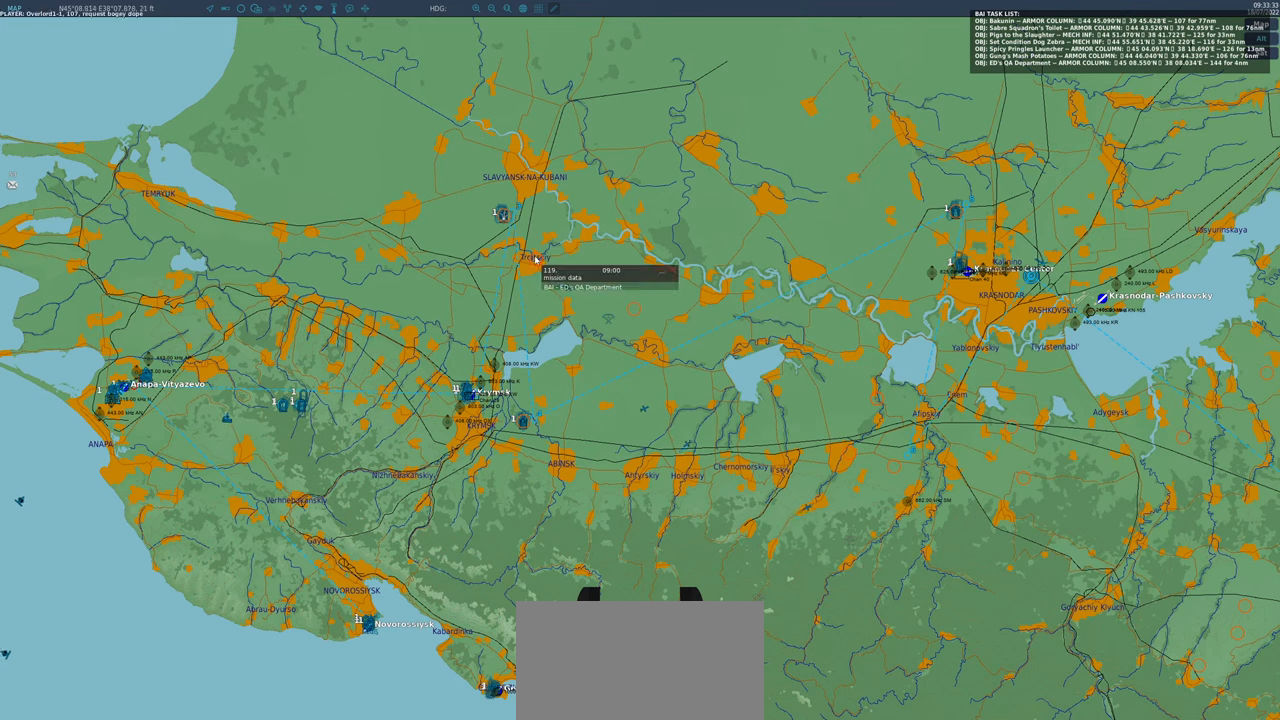
{"dt_ms": 500, "buttons": [], "left_stick": "center", "right_stick": "center", "events": [[367, "R1", "down"], [433, "R1", "up"]]}
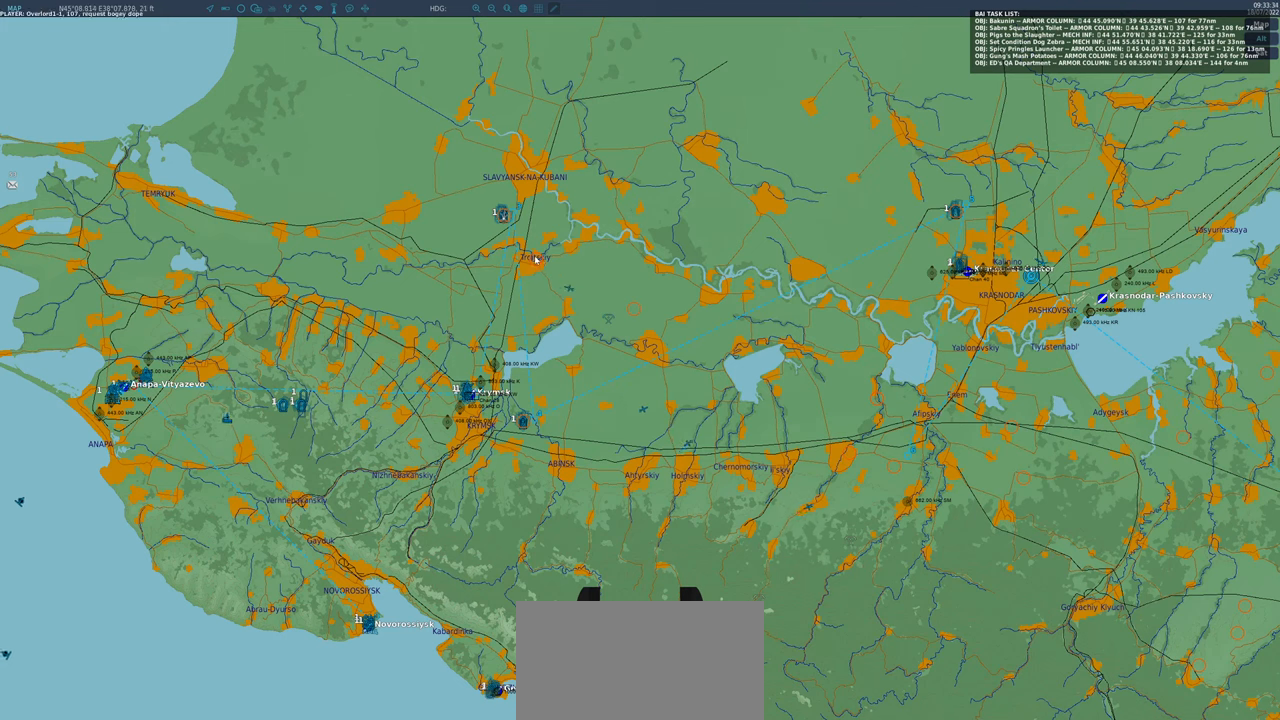
{"dt_ms": 500, "buttons": [], "left_stick": "center", "right_stick": "center", "events": [[217, "right_stick", "down"], [467, "right_stick", "center"]]}
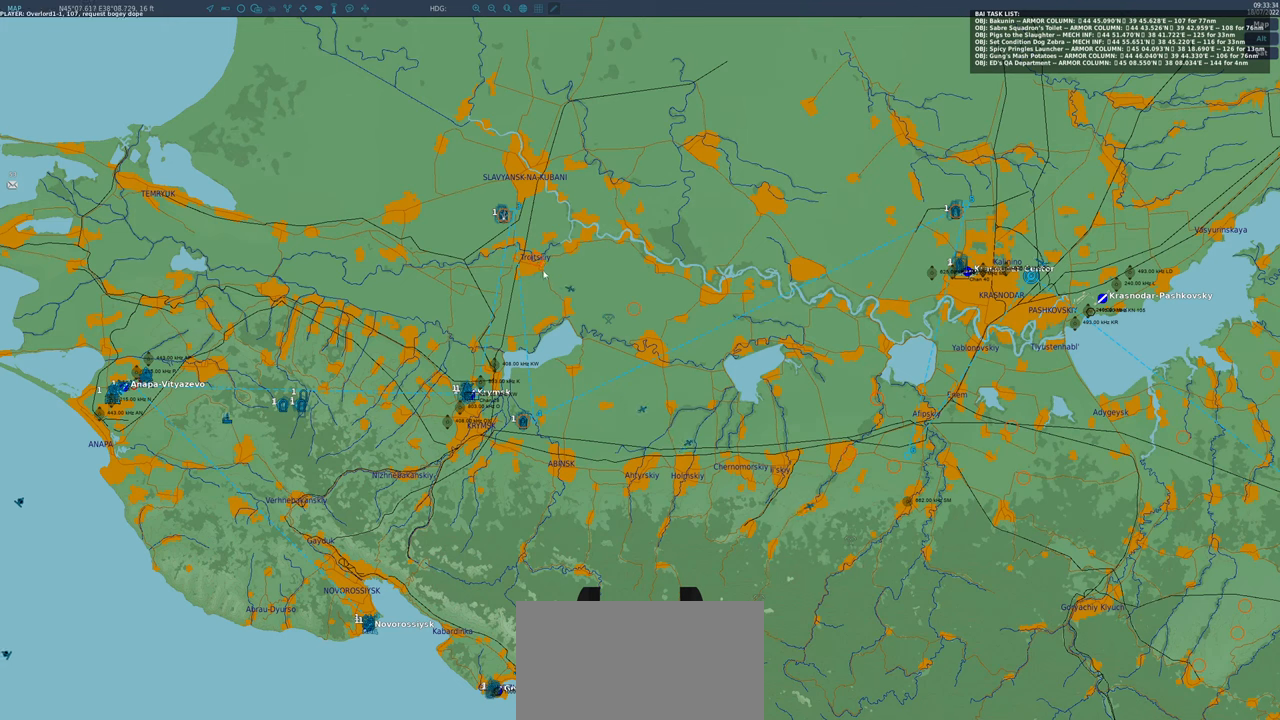
{"dt_ms": 500, "buttons": ["B"], "left_stick": "center", "right_stick": "center", "events": [[67, "L1", "down"], [283, "L1", "up"], [483, "B", "down"]]}
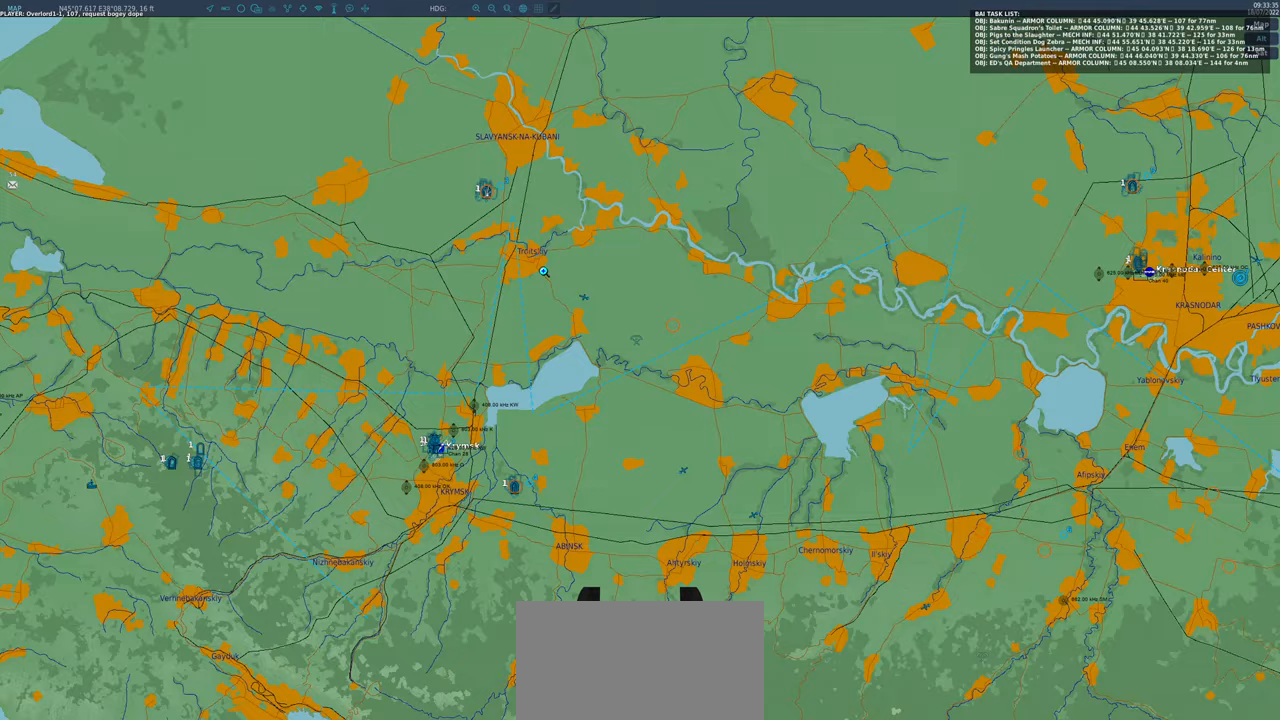
{"dt_ms": 500, "buttons": [], "left_stick": "center", "right_stick": "center", "events": [[67, "B", "up"], [133, "B", "down"], [200, "B", "up"], [267, "B", "down"], [317, "B", "up"], [400, "B", "down"], [483, "B", "up"]]}
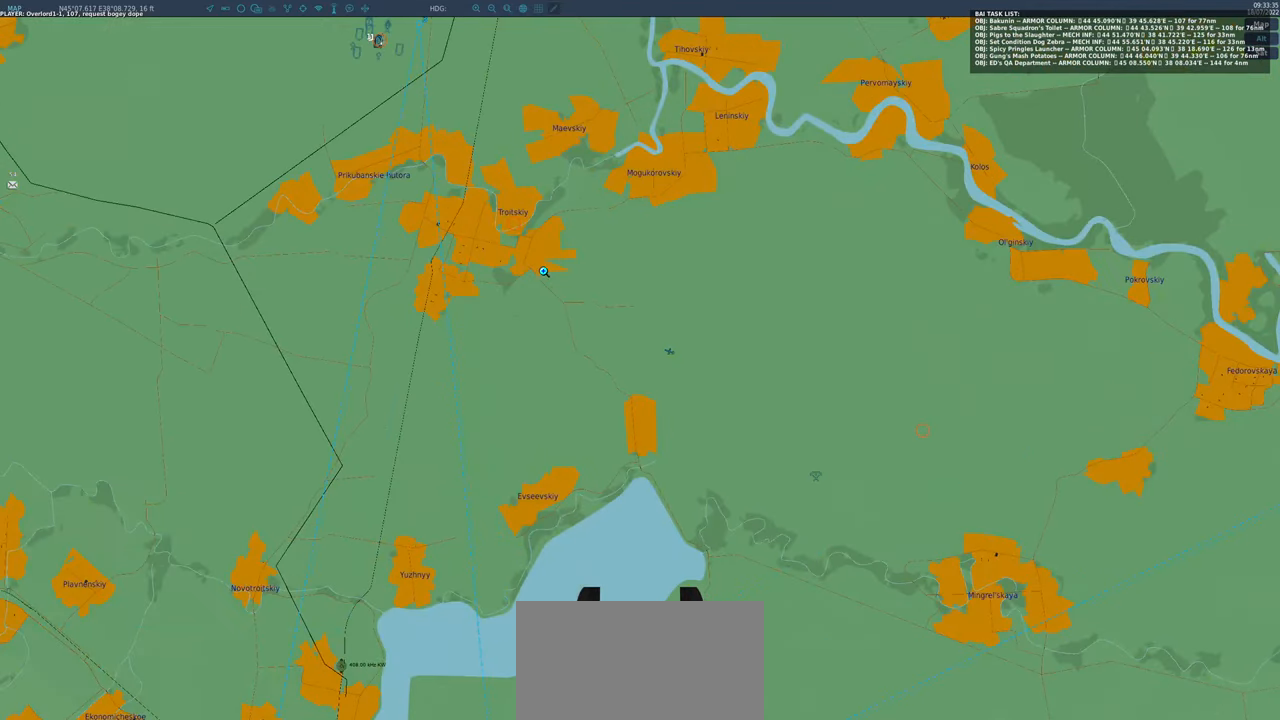
{"dt_ms": 1000, "buttons": [], "left_stick": "center", "right_stick": "down-right"}